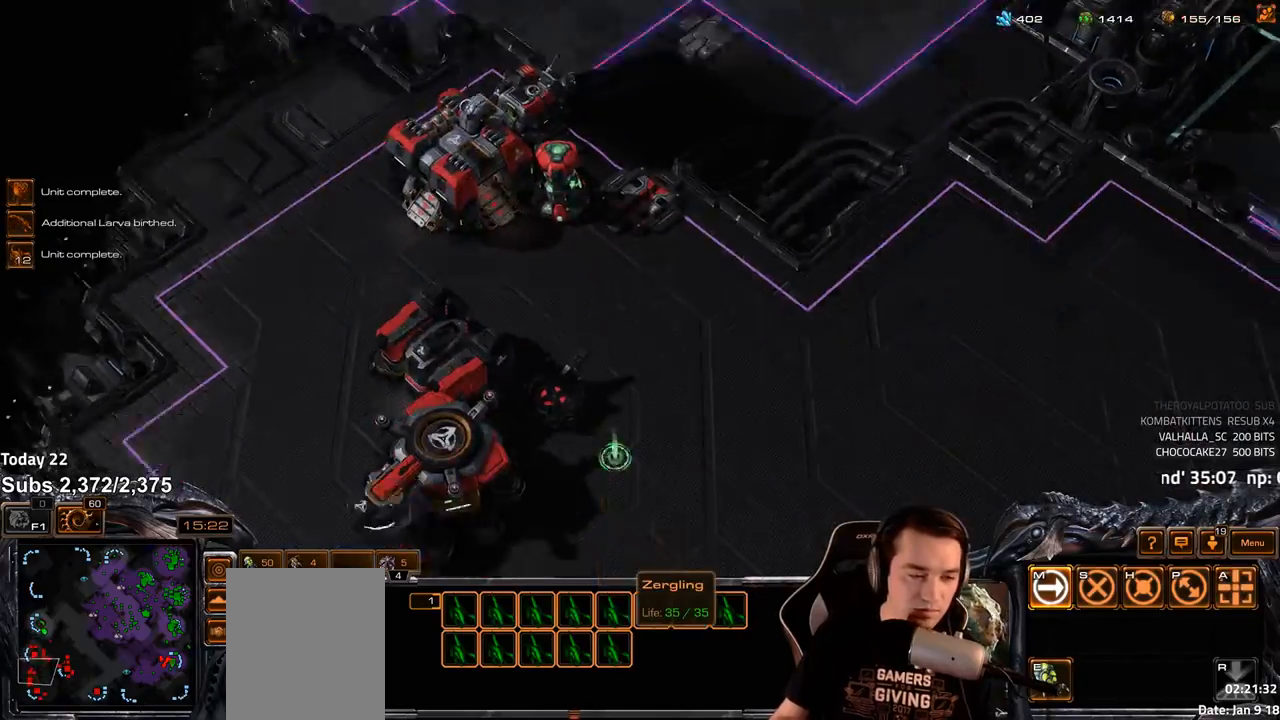
Gameplay with keyboard; each line is a JSON object with the keys held at the frame after it. "events" lists presses ("down") and releases ("up") of "1", "2", "3", "4", "5", "6", "a", "alt", "b", "c", "caps_lock", "ctrl", "d", "e", "escape", "f", "f1", "f2", "f3", "f4", "f5", "f6", "g", "q", "r", "s", "shift", "space", "super", "t", "tab", "tilde", "v", "w", "x" and "z" between this image and that frame as [ms after this image, input, new state], when the widget could be followed in between. No other keys are recorded. Mouse input is not recorded.
{"keys": [], "events": []}
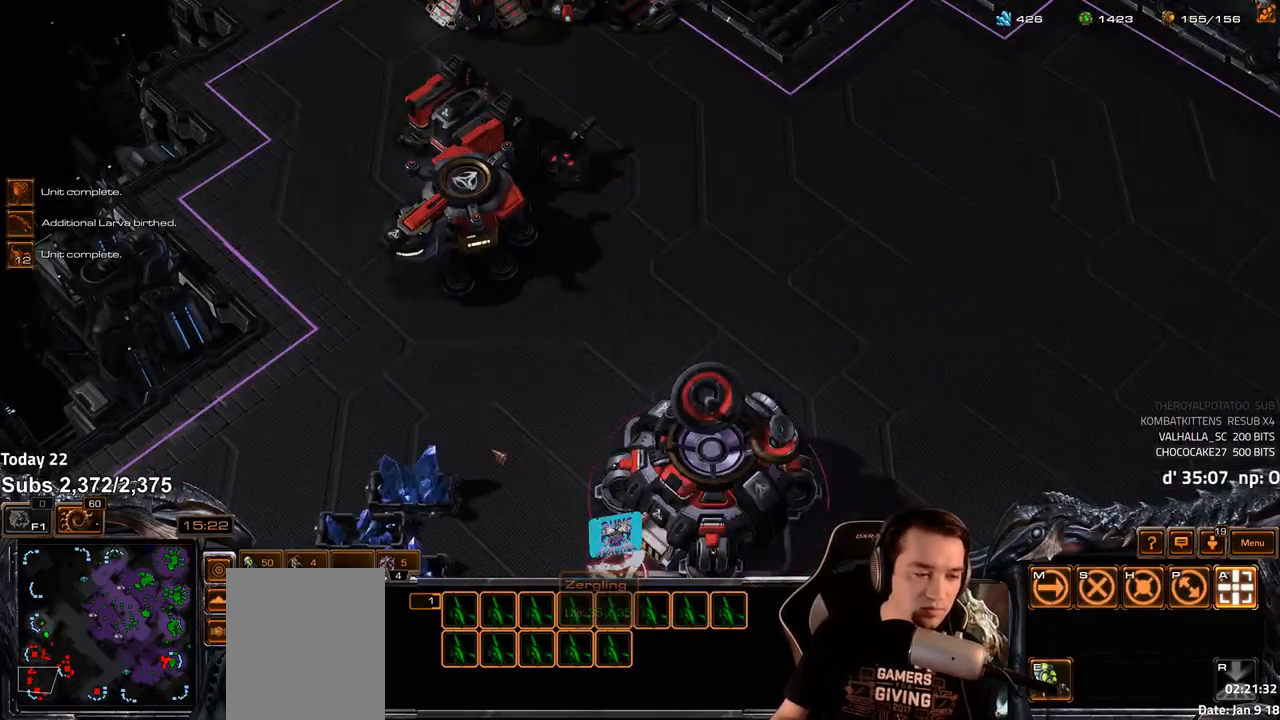
{"keys": [], "events": []}
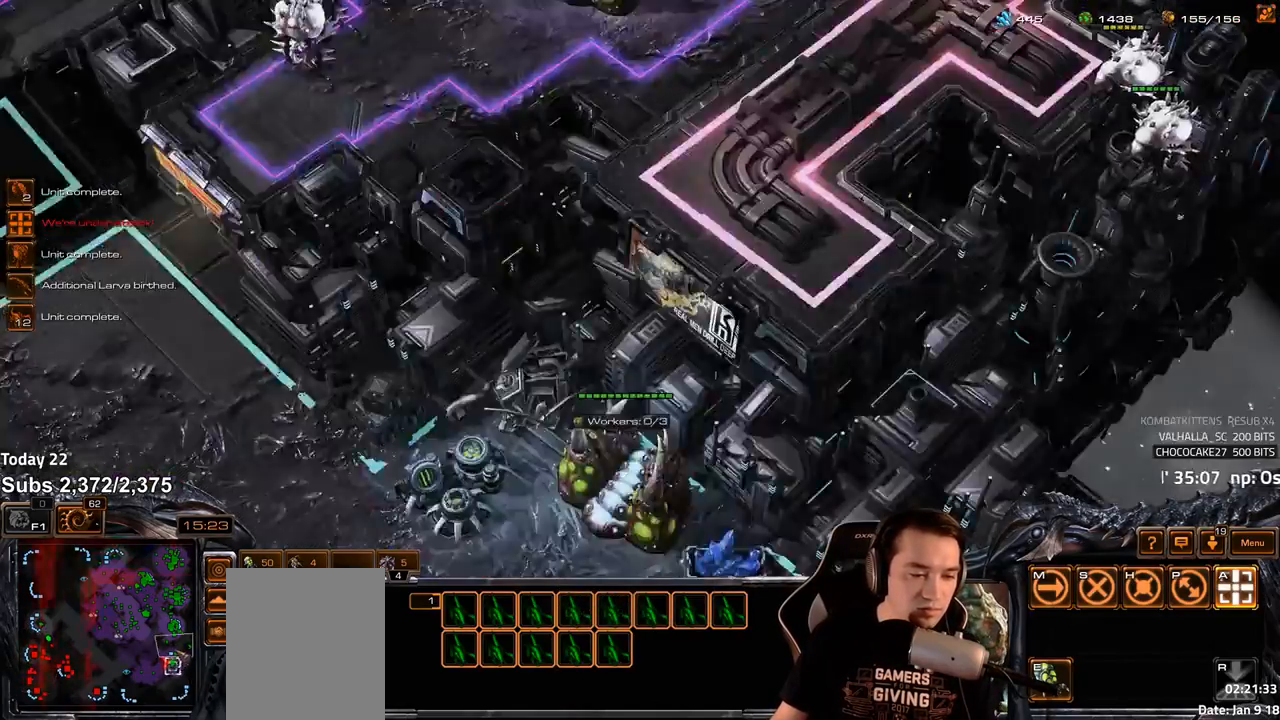
{"keys": [], "events": [[217, "4", "down"], [283, "4", "up"], [350, "s", "down"], [417, "s", "up"]]}
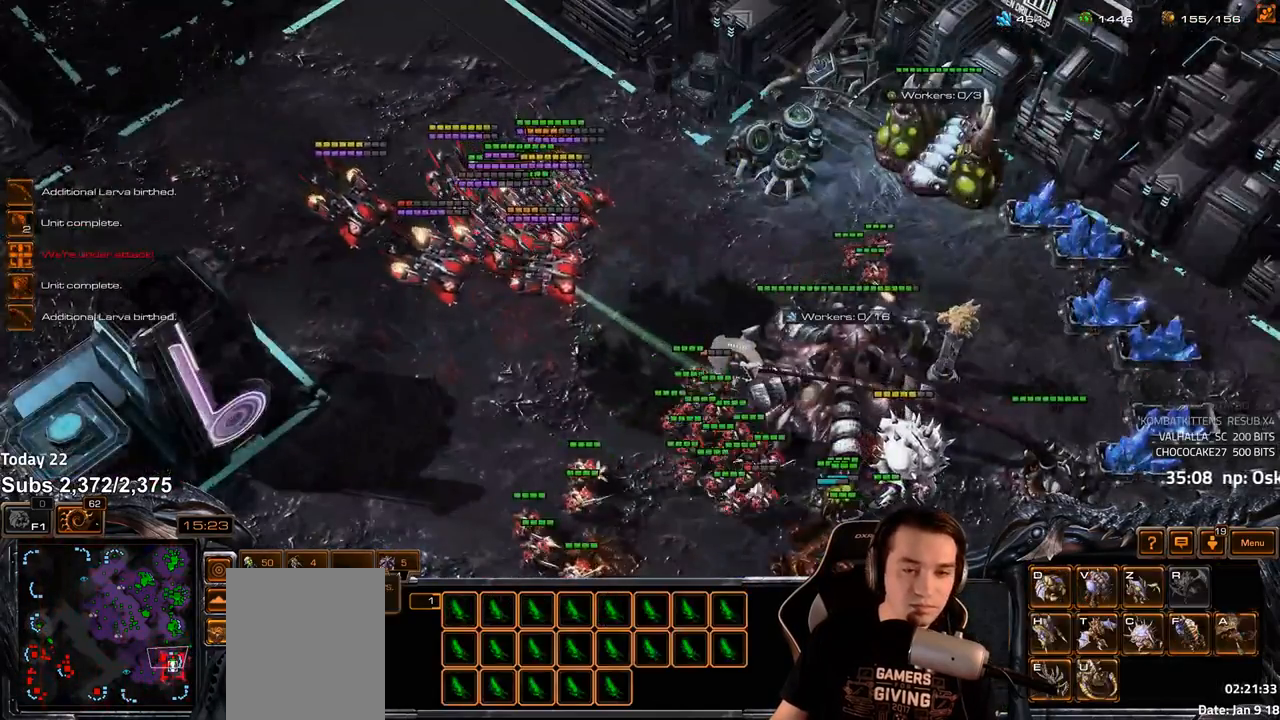
{"keys": [], "events": []}
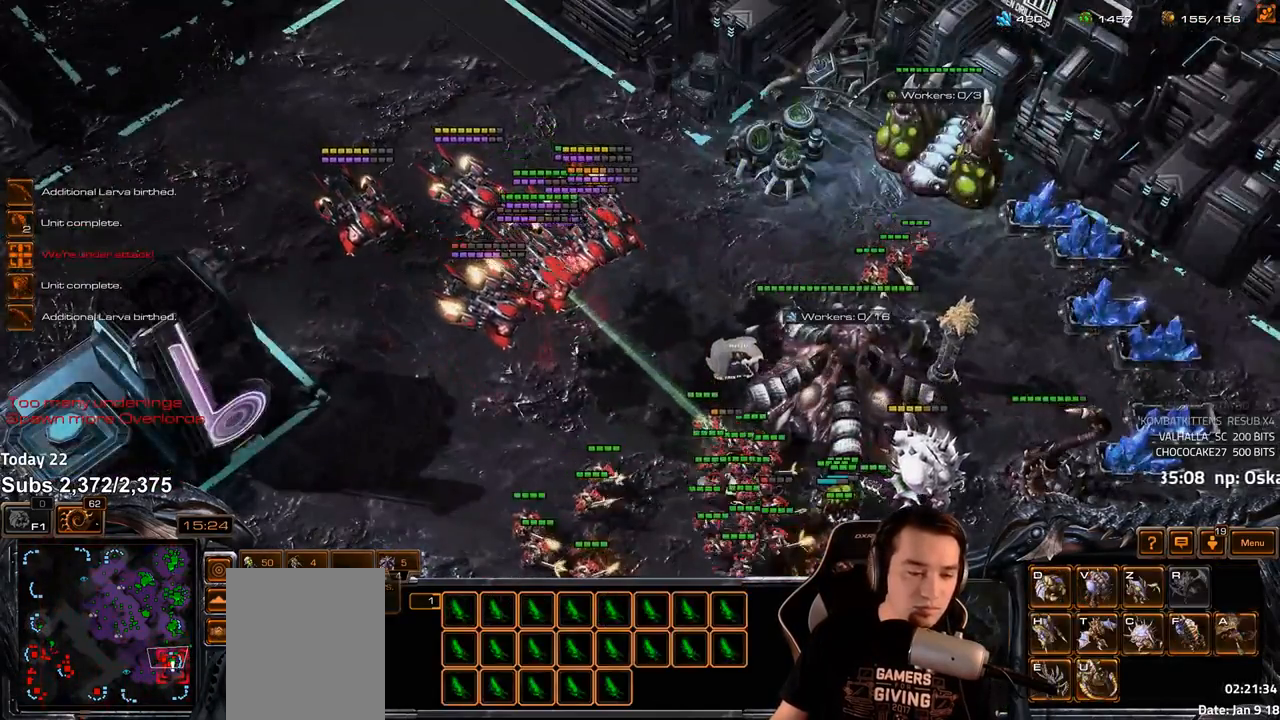
{"keys": [], "events": [[183, "4", "down"], [267, "4", "up"], [367, "s", "down"], [400, "v", "down"], [450, "s", "up"], [467, "v", "up"]]}
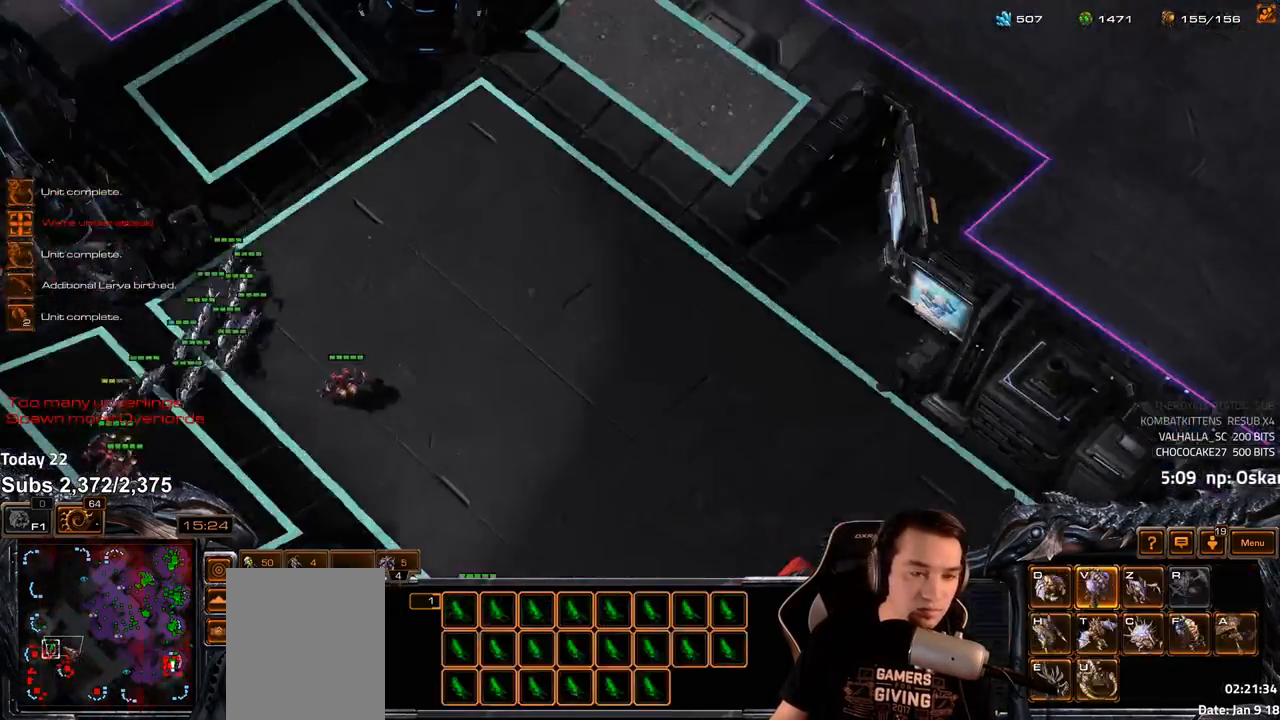
{"keys": [], "events": []}
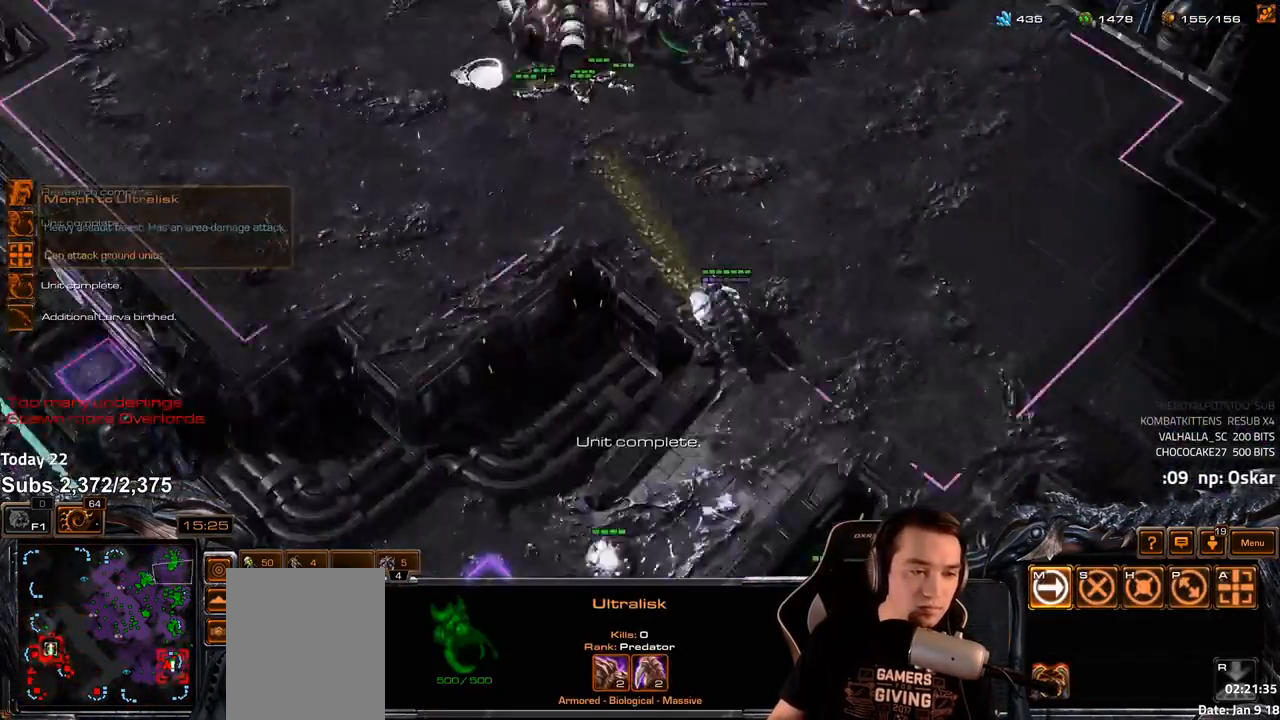
{"keys": [], "events": [[367, "shift", "down"], [433, "shift", "up"]]}
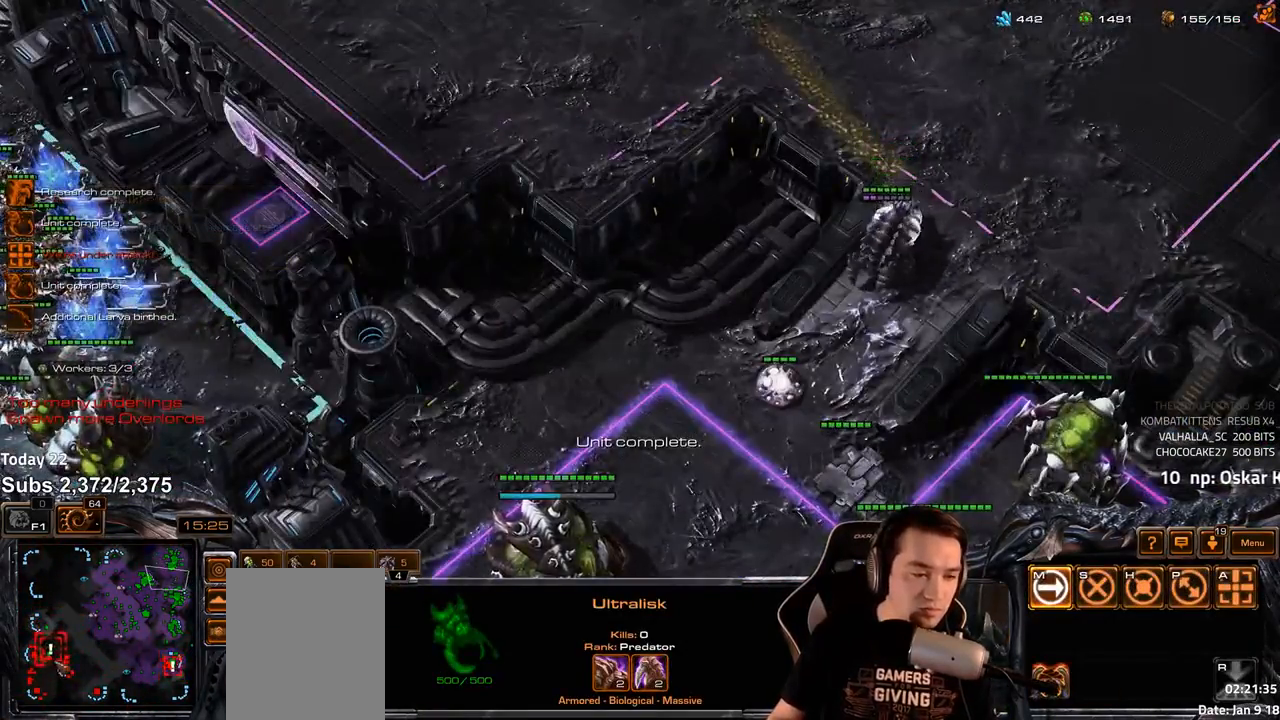
{"keys": [], "events": []}
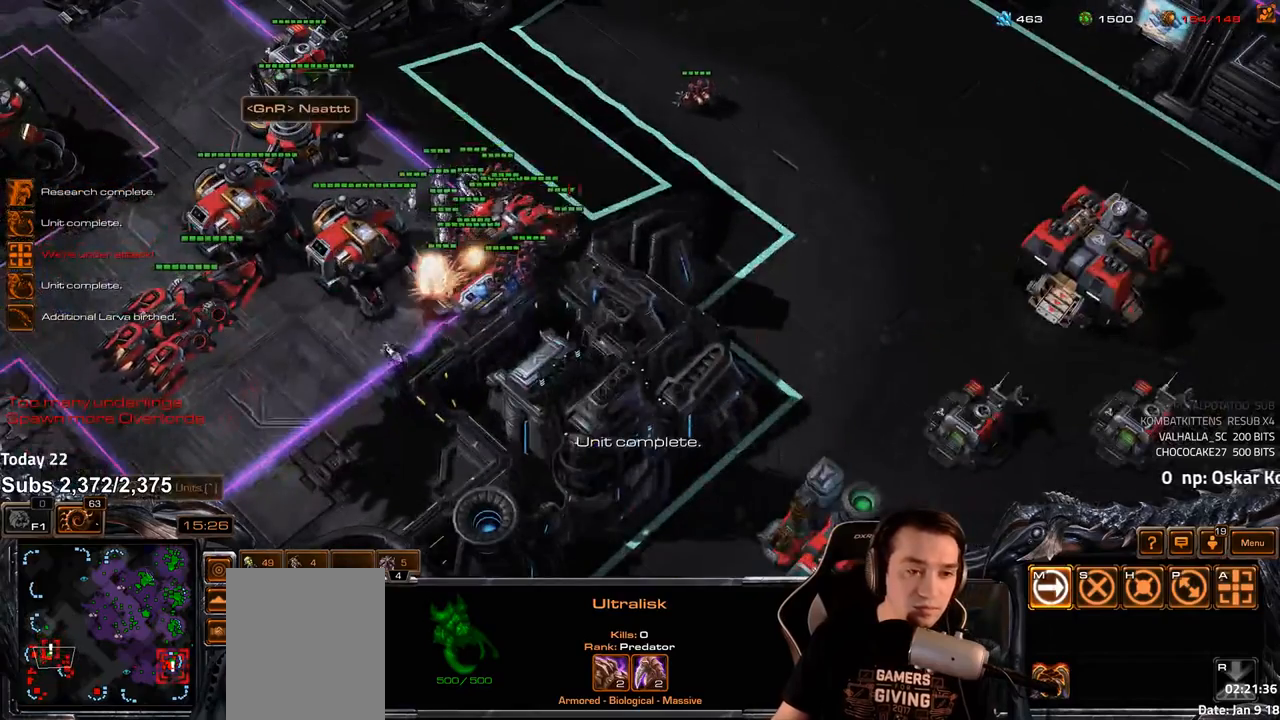
{"keys": ["a"], "events": [[183, "a", "down"], [250, "a", "up"], [450, "a", "down"]]}
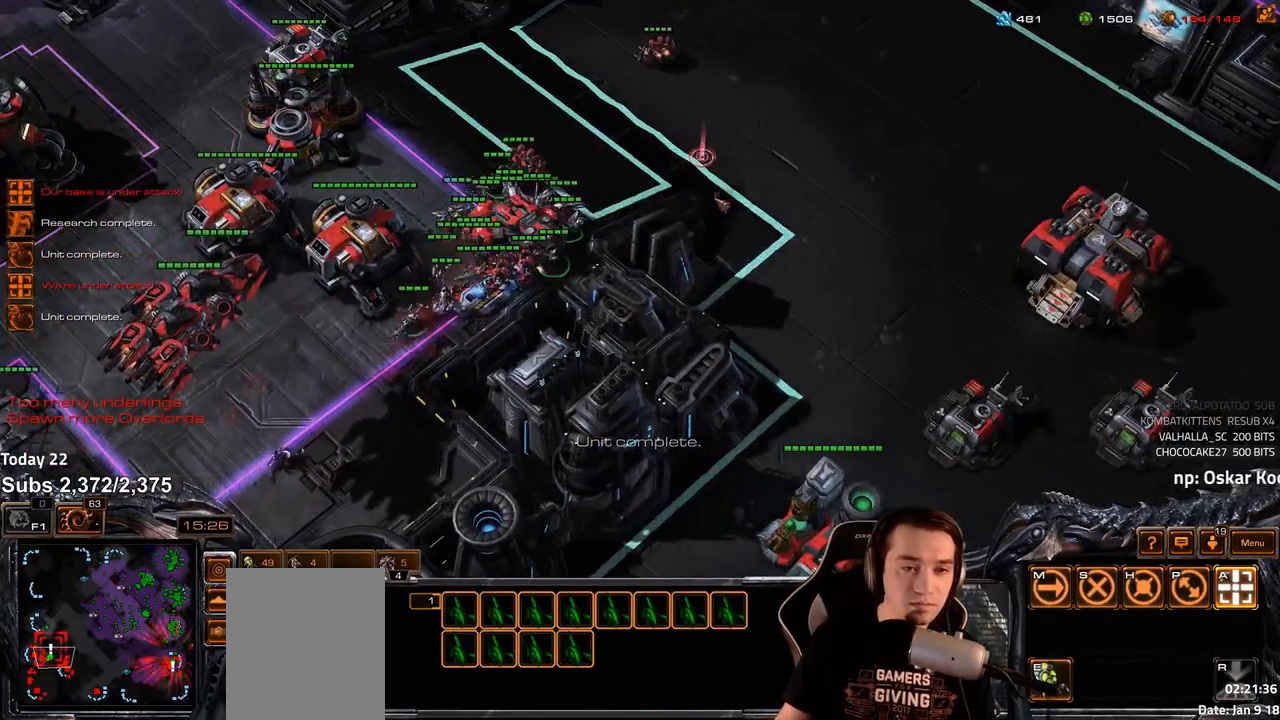
{"keys": [], "events": [[33, "a", "up"], [133, "a", "down"], [217, "a", "up"], [317, "a", "down"], [400, "a", "up"]]}
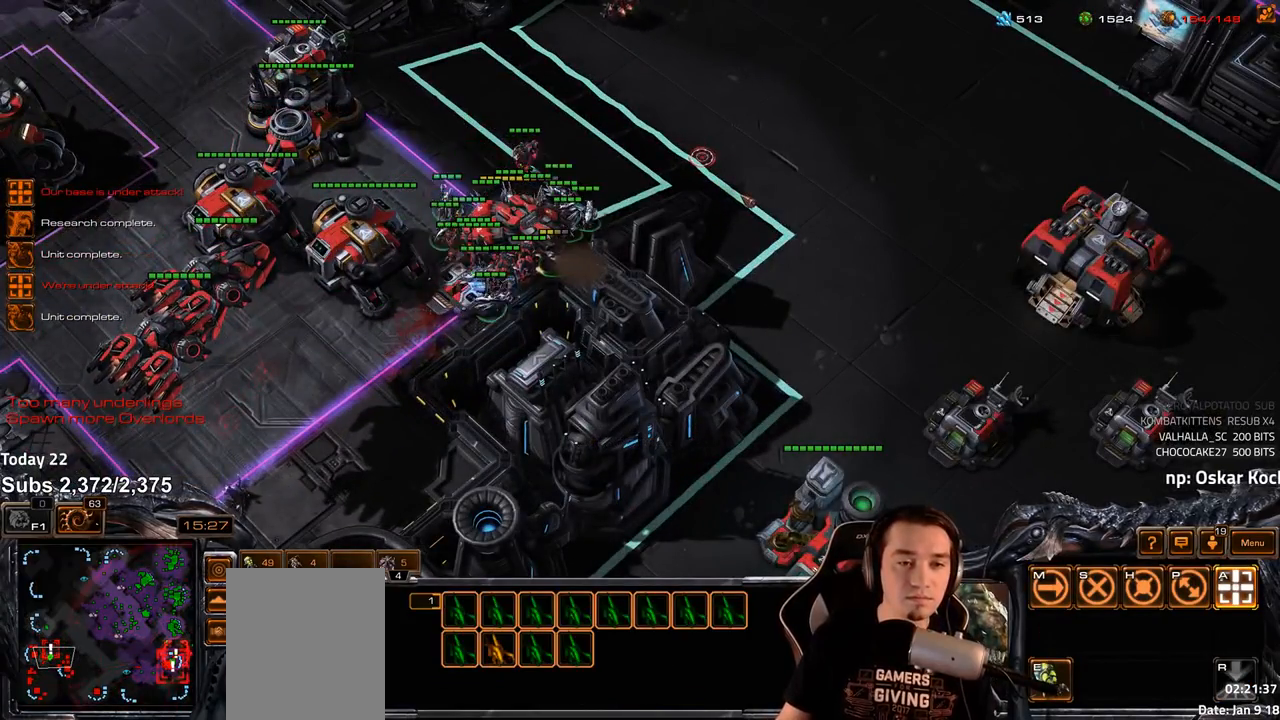
{"keys": [], "events": []}
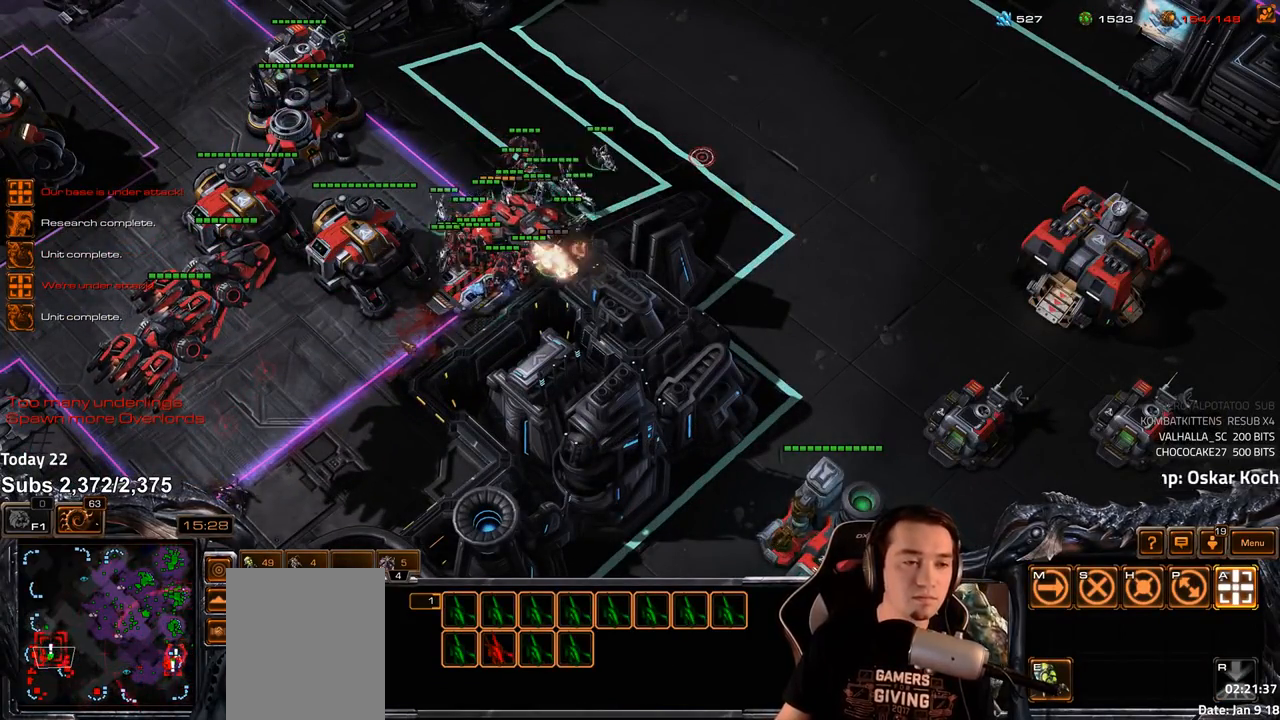
{"keys": [], "events": []}
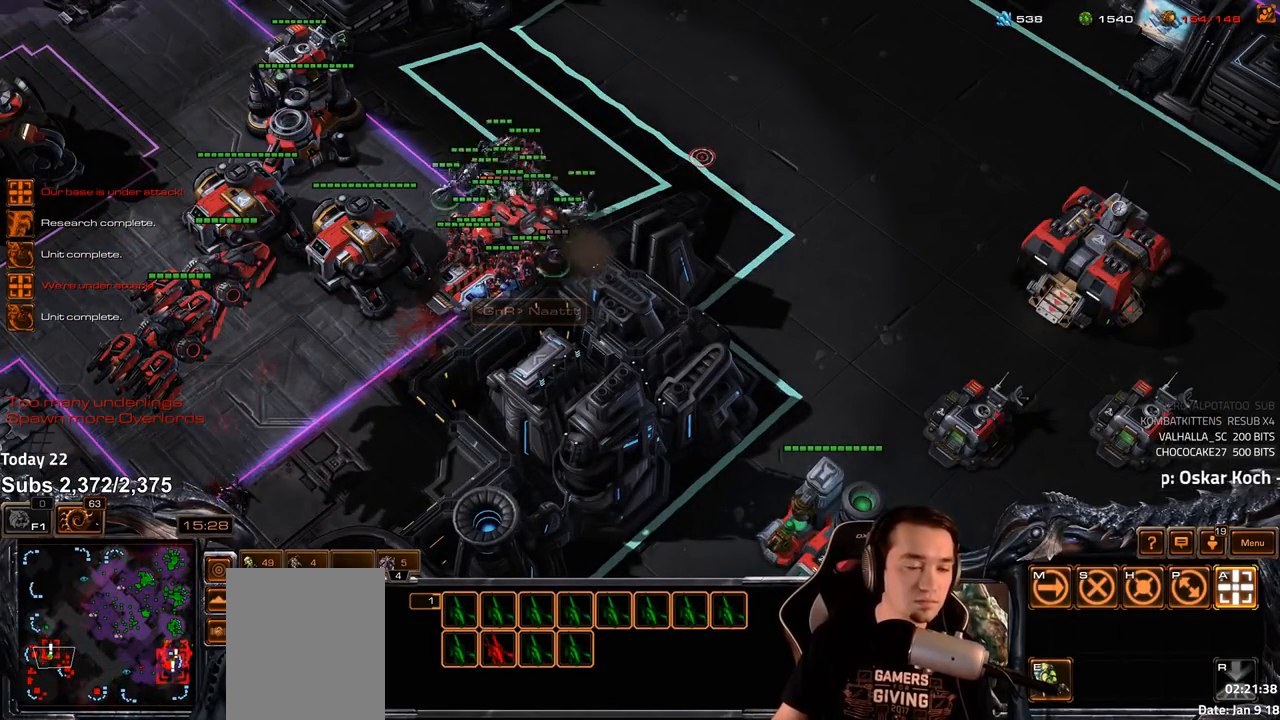
{"keys": [], "events": [[233, "4", "down"], [300, "4", "up"], [317, "s", "down"], [400, "s", "up"]]}
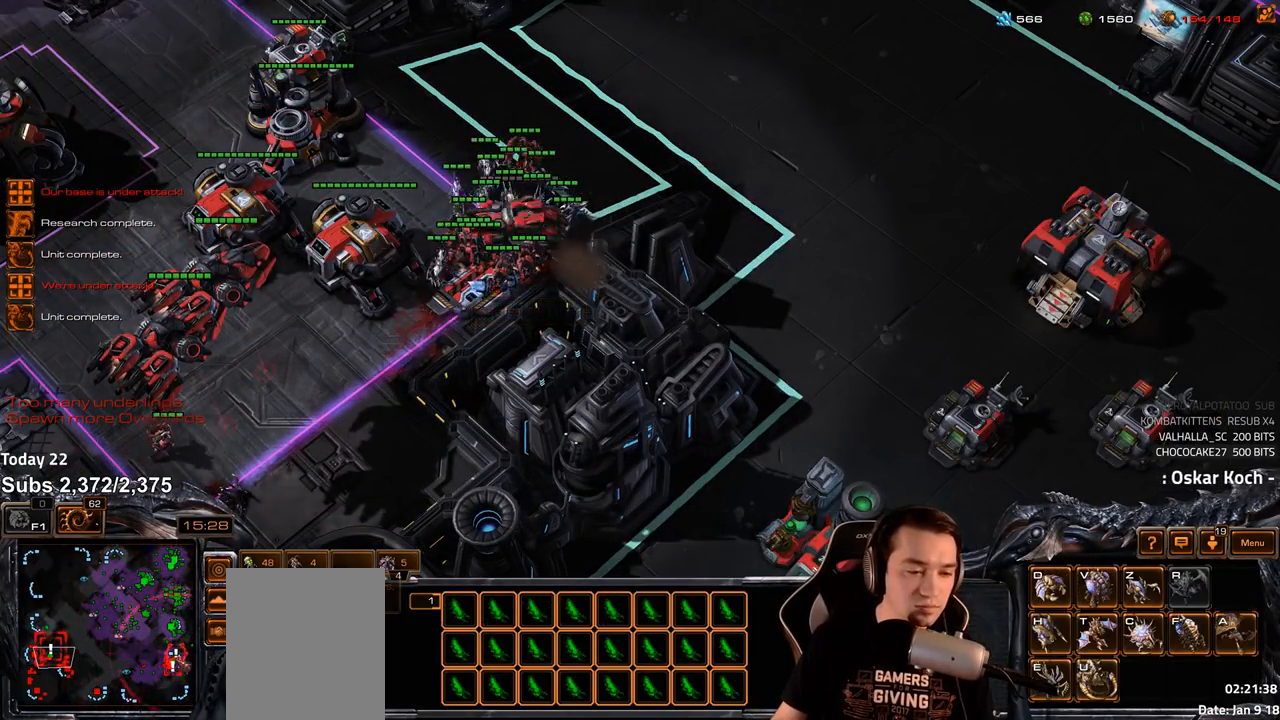
{"keys": [], "events": []}
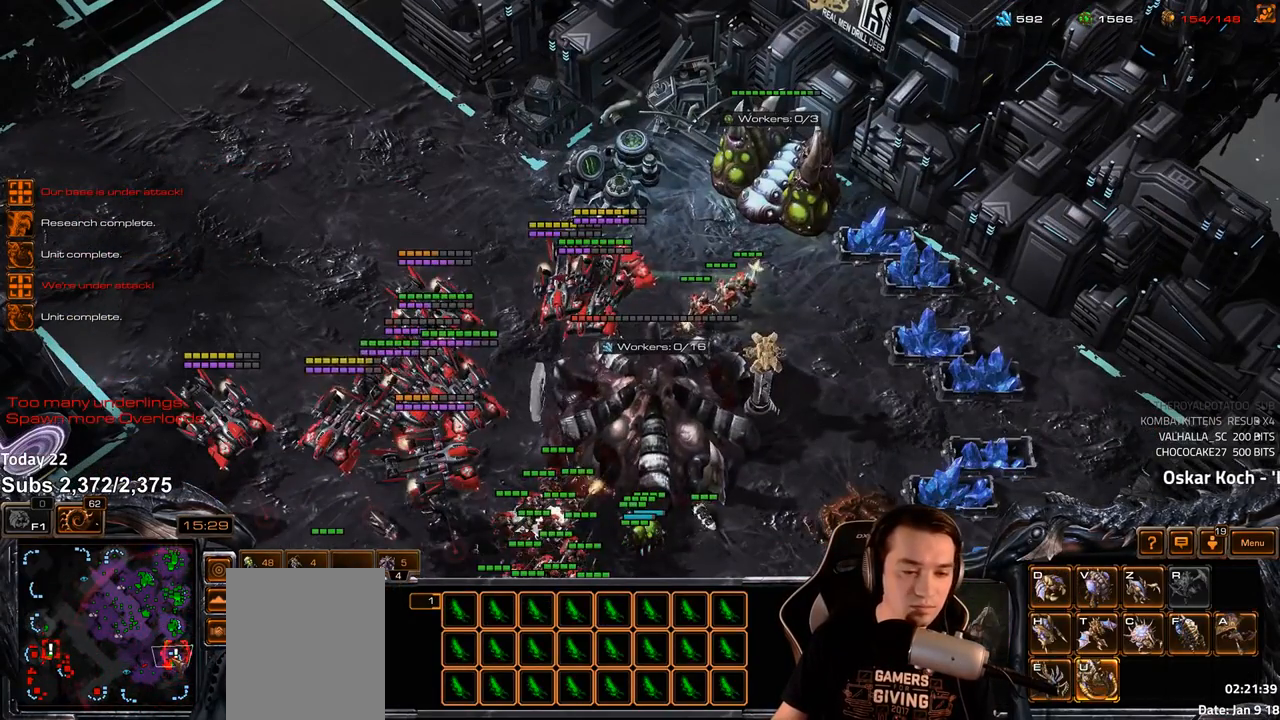
{"keys": [], "events": []}
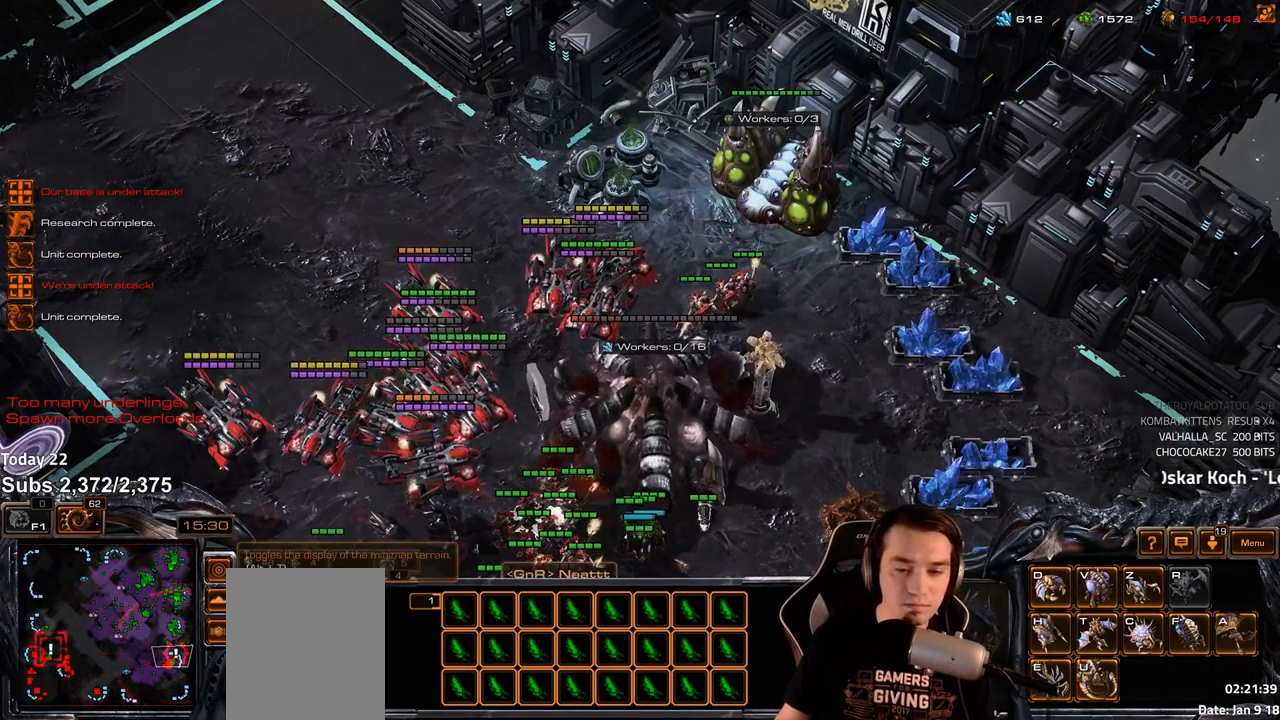
{"keys": ["escape"], "events": [[17, "ctrl", "down"], [383, "ctrl", "up"], [450, "escape", "down"]]}
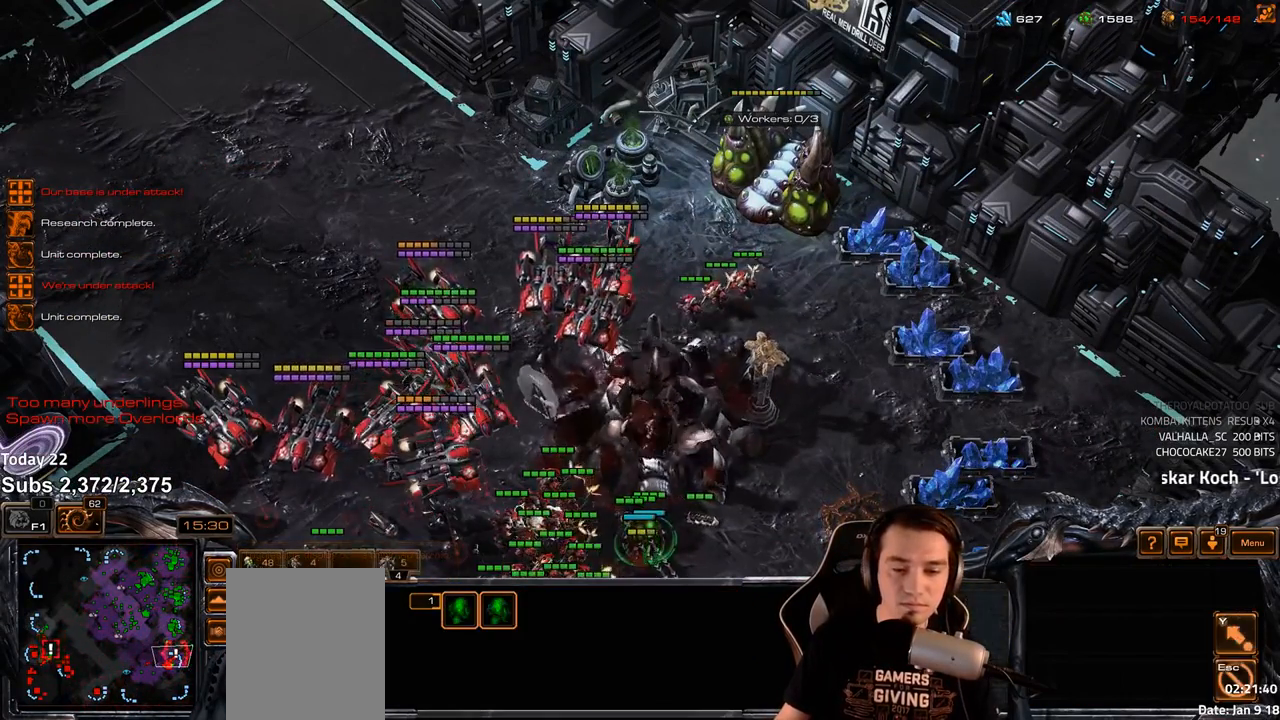
{"keys": [], "events": [[17, "escape", "up"], [67, "escape", "down"], [133, "escape", "up"], [167, "escape", "down"], [233, "escape", "up"]]}
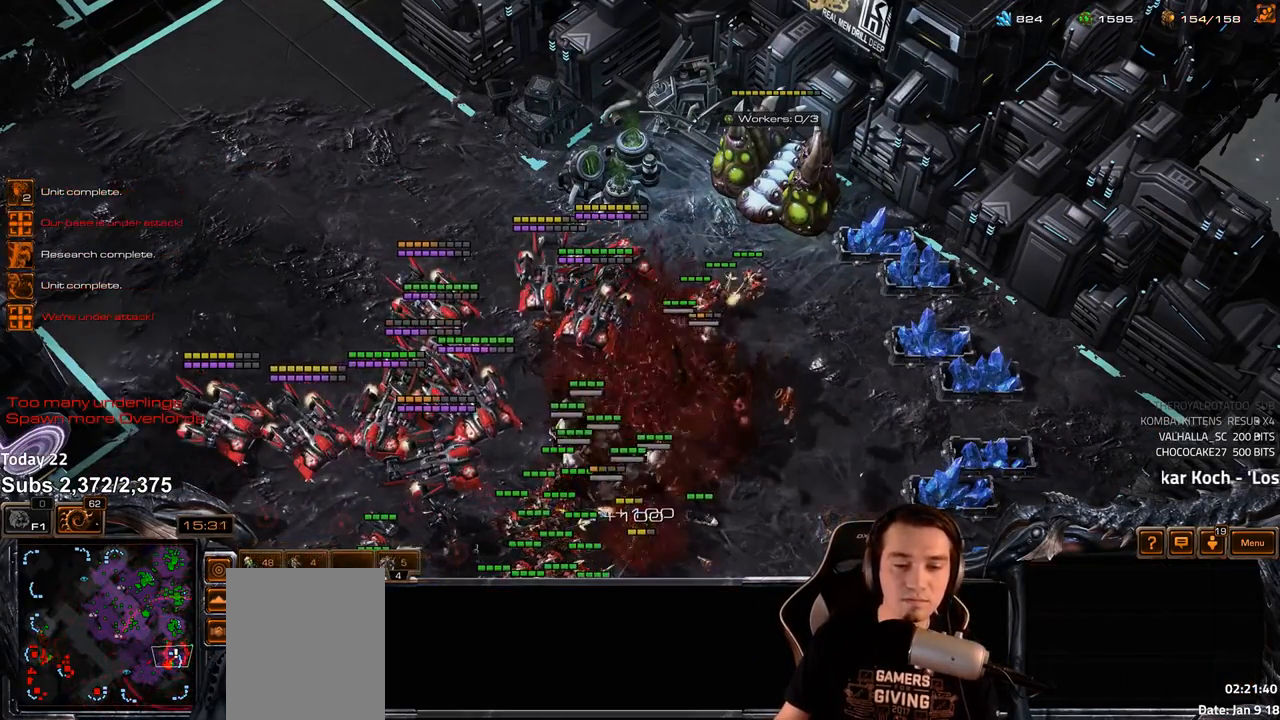
{"keys": ["s"], "events": [[167, "f2", "down"], [217, "f3", "down"], [267, "f2", "up"], [283, "f3", "up"], [350, "4", "down"], [400, "4", "up"], [467, "s", "down"]]}
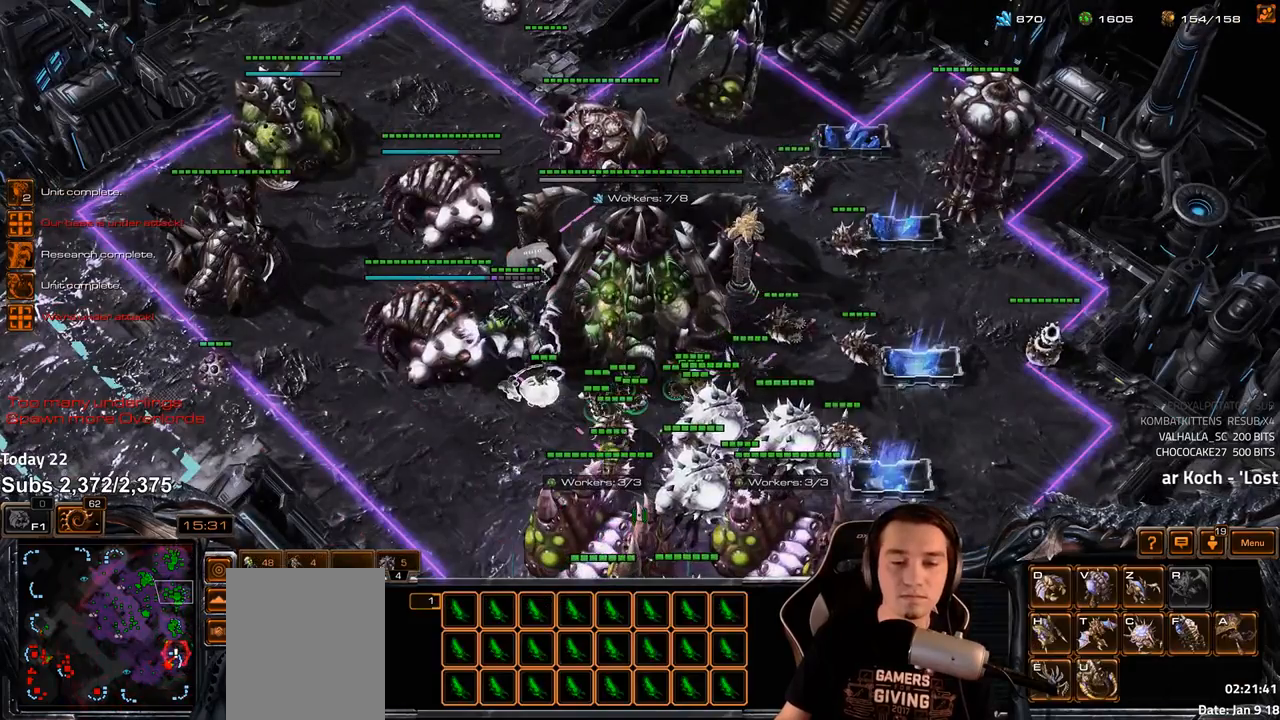
{"keys": [], "events": [[33, "s", "up"]]}
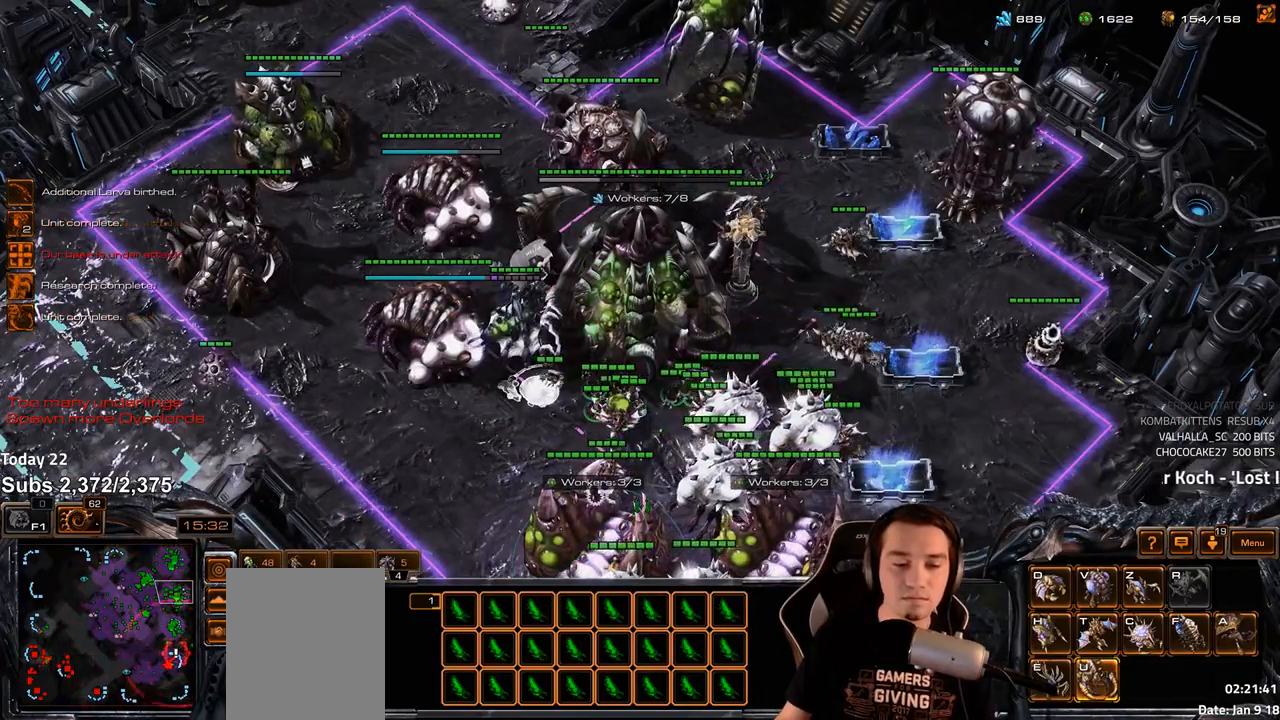
{"keys": [], "events": []}
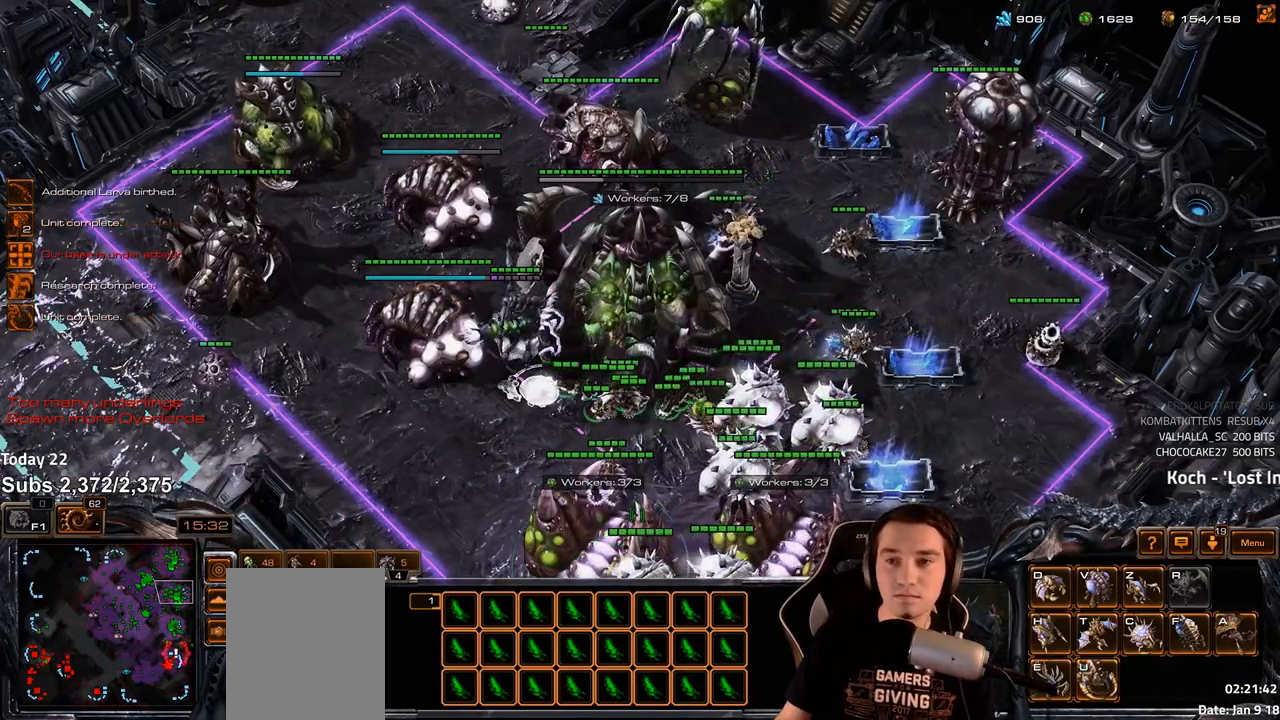
{"keys": ["s"], "events": [[333, "4", "down"], [400, "4", "up"], [467, "s", "down"]]}
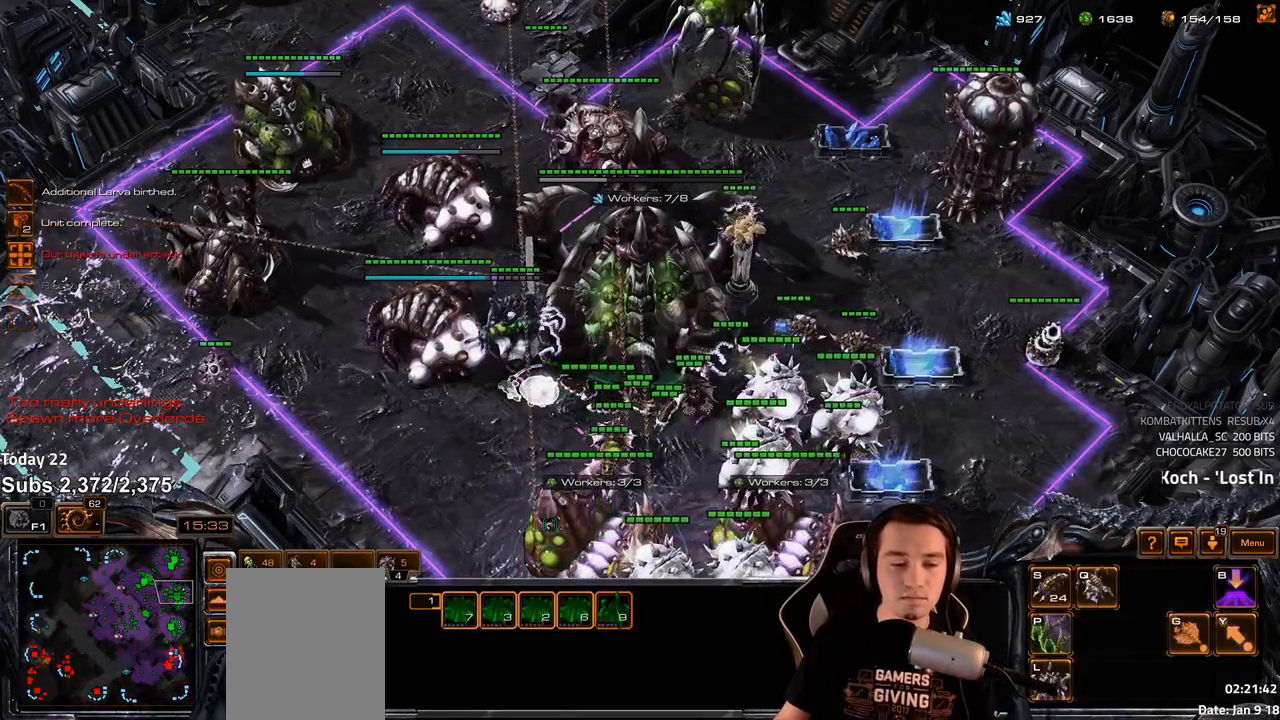
{"keys": ["v"], "events": [[17, "v", "down"], [50, "s", "up"], [67, "v", "up"], [133, "v", "down"], [200, "v", "up"], [450, "v", "down"]]}
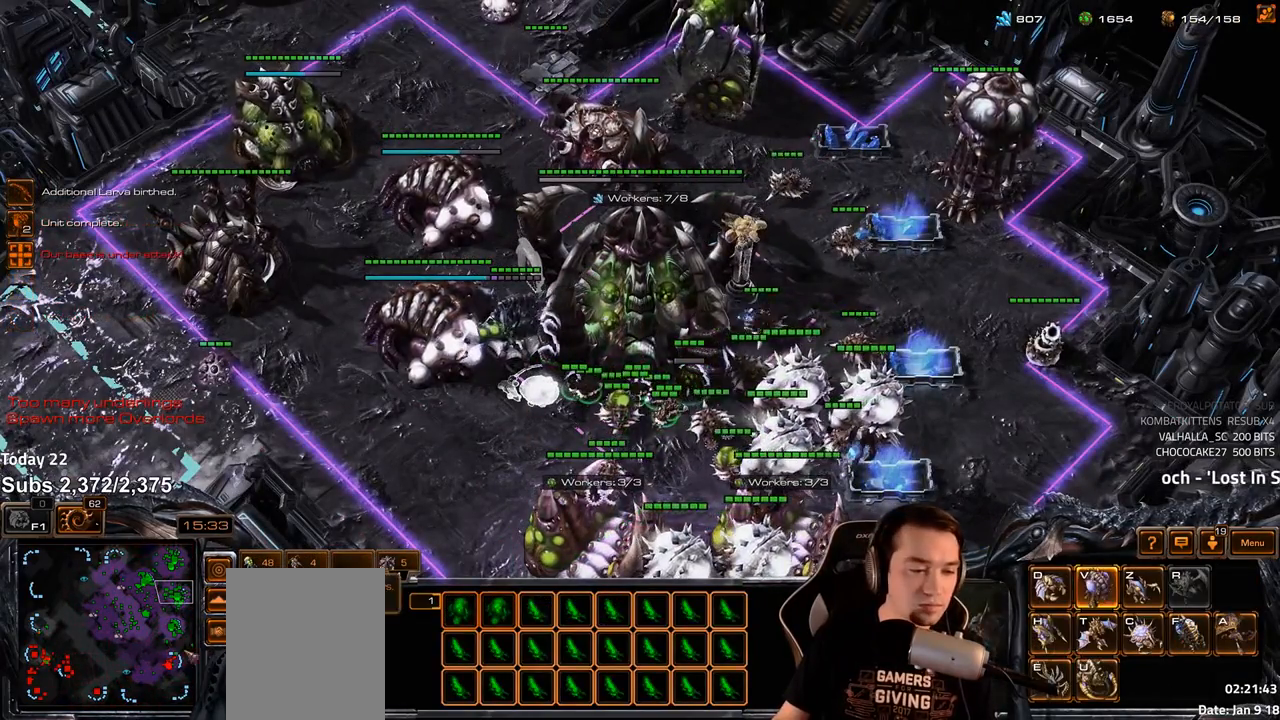
{"keys": [], "events": [[17, "v", "up"], [317, "shift", "down"], [383, "shift", "up"]]}
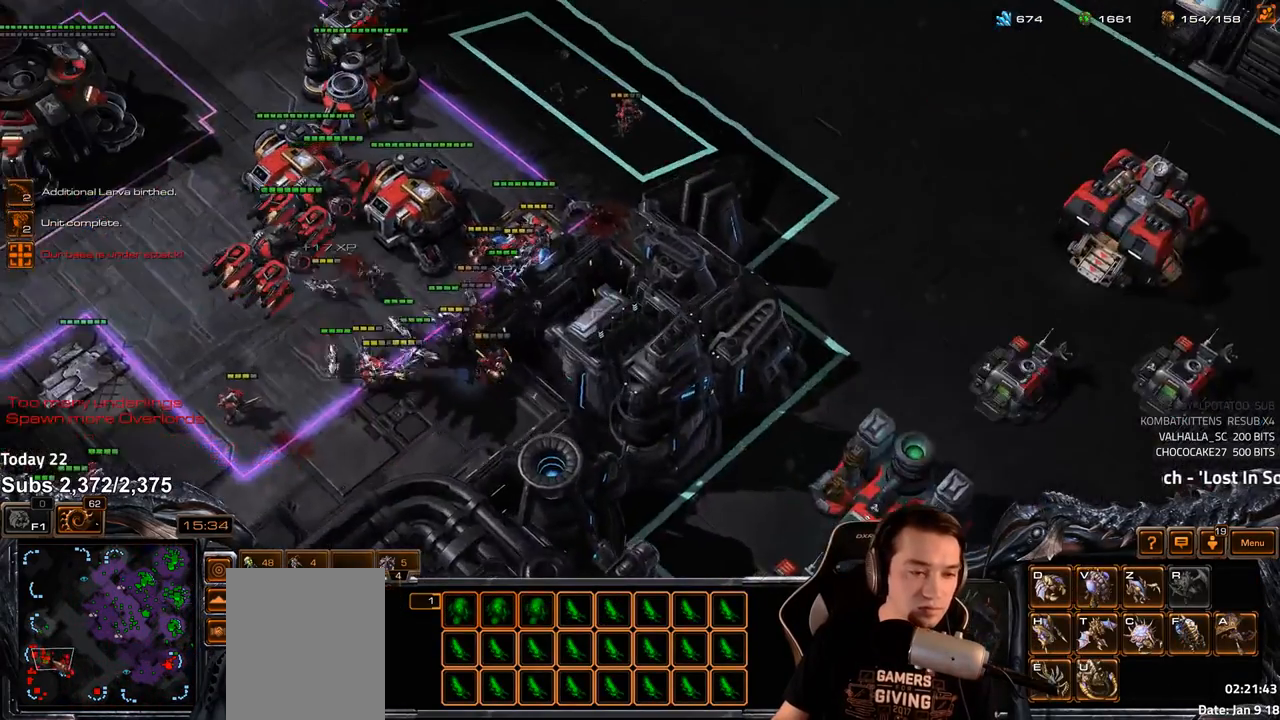
{"keys": [], "events": []}
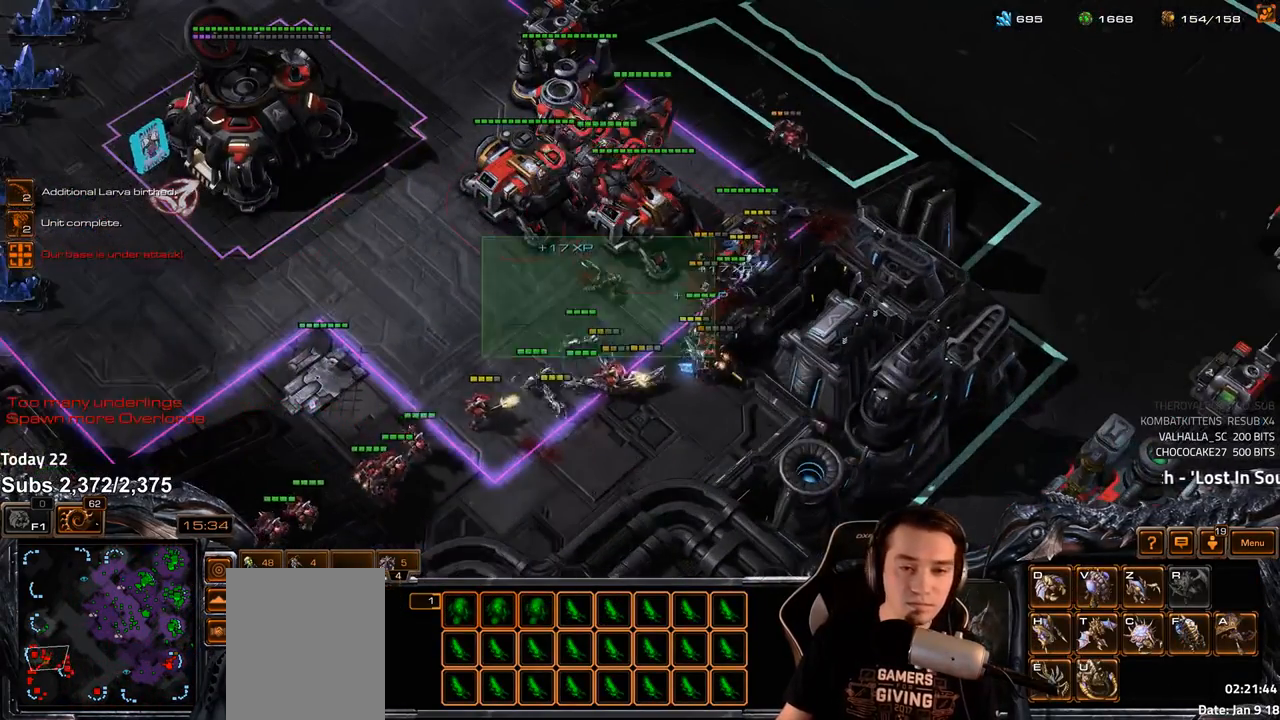
{"keys": [], "events": [[250, "a", "down"], [317, "a", "up"]]}
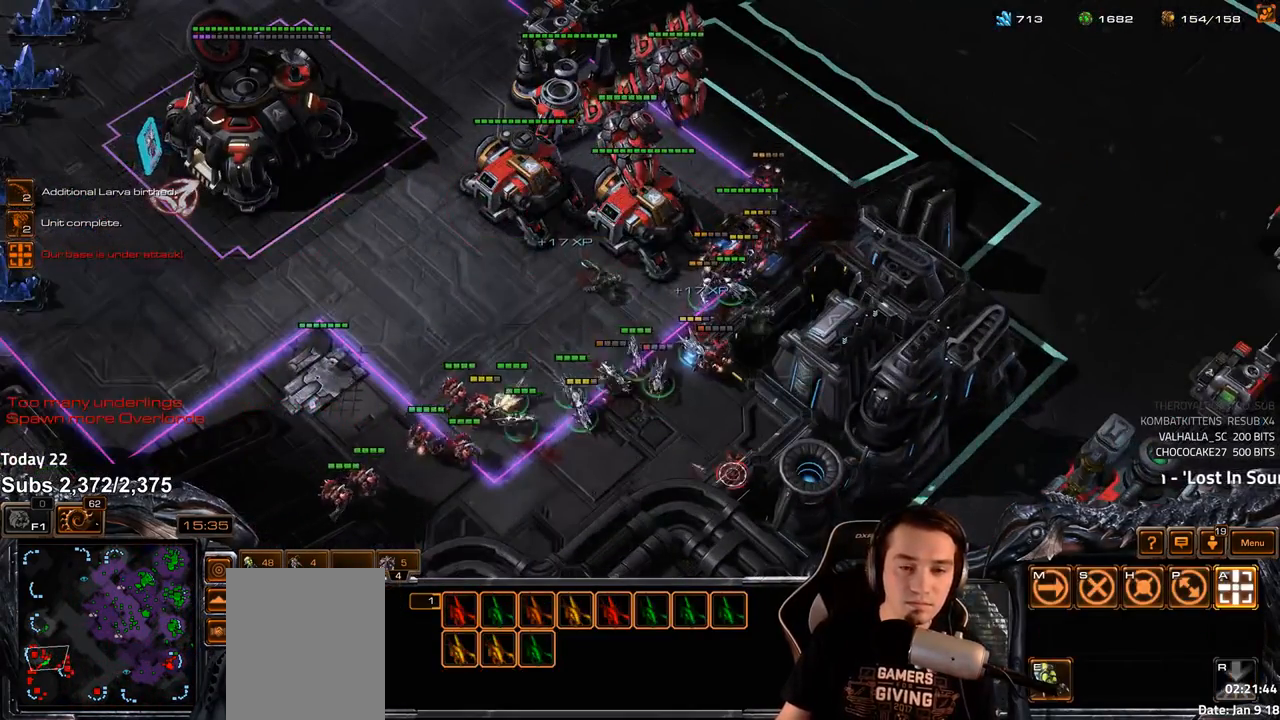
{"keys": ["a"], "events": [[467, "a", "down"]]}
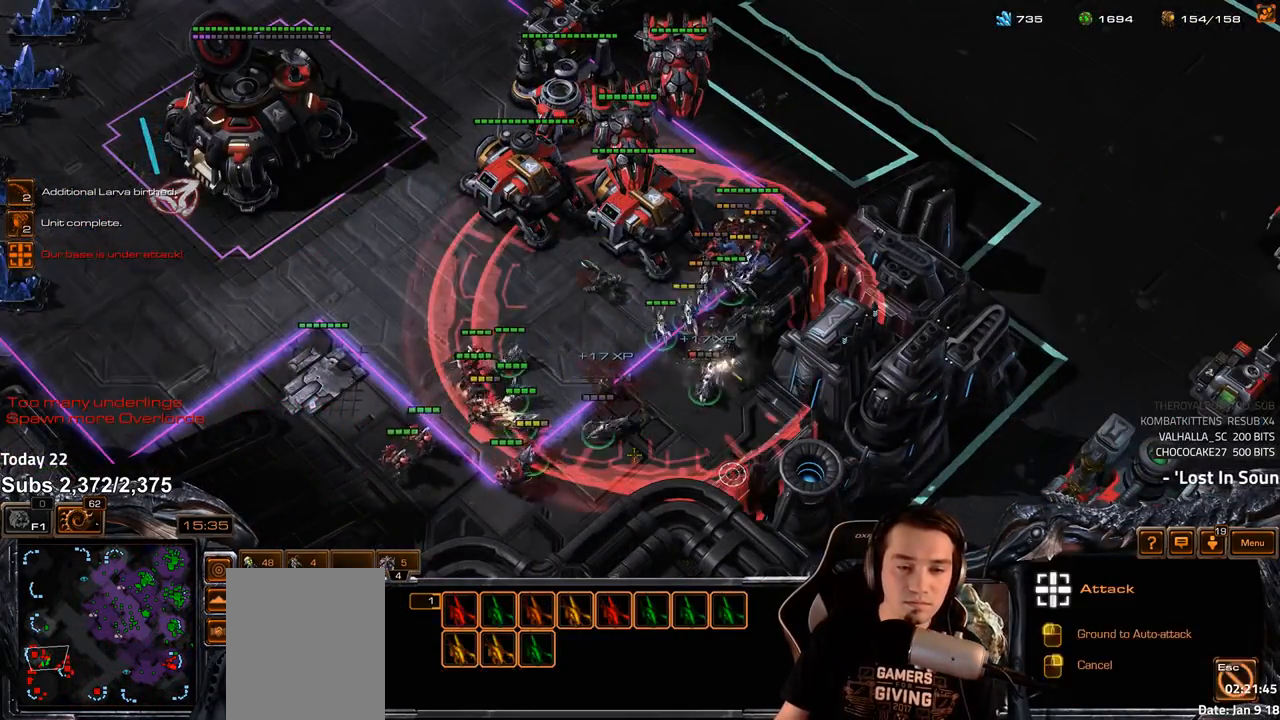
{"keys": [], "events": [[67, "a", "up"], [333, "4", "down"], [400, "4", "up"]]}
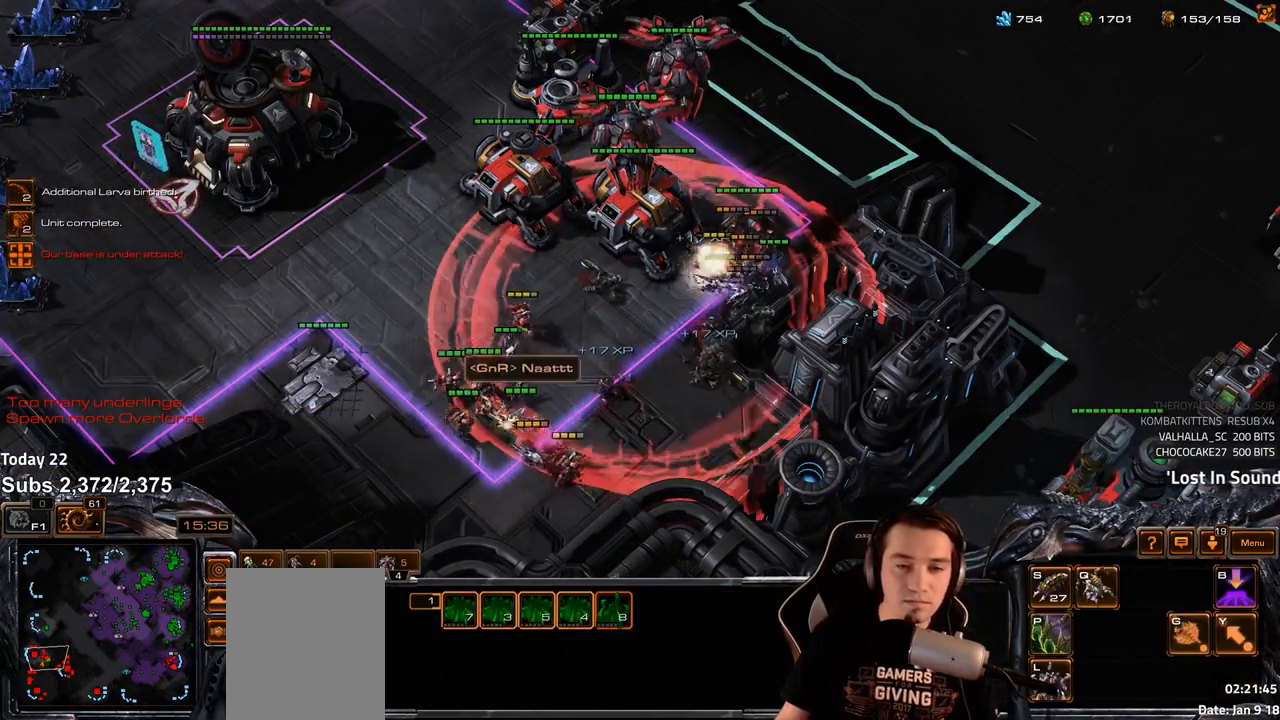
{"keys": [], "events": [[50, "shift", "down"], [150, "shift", "up"]]}
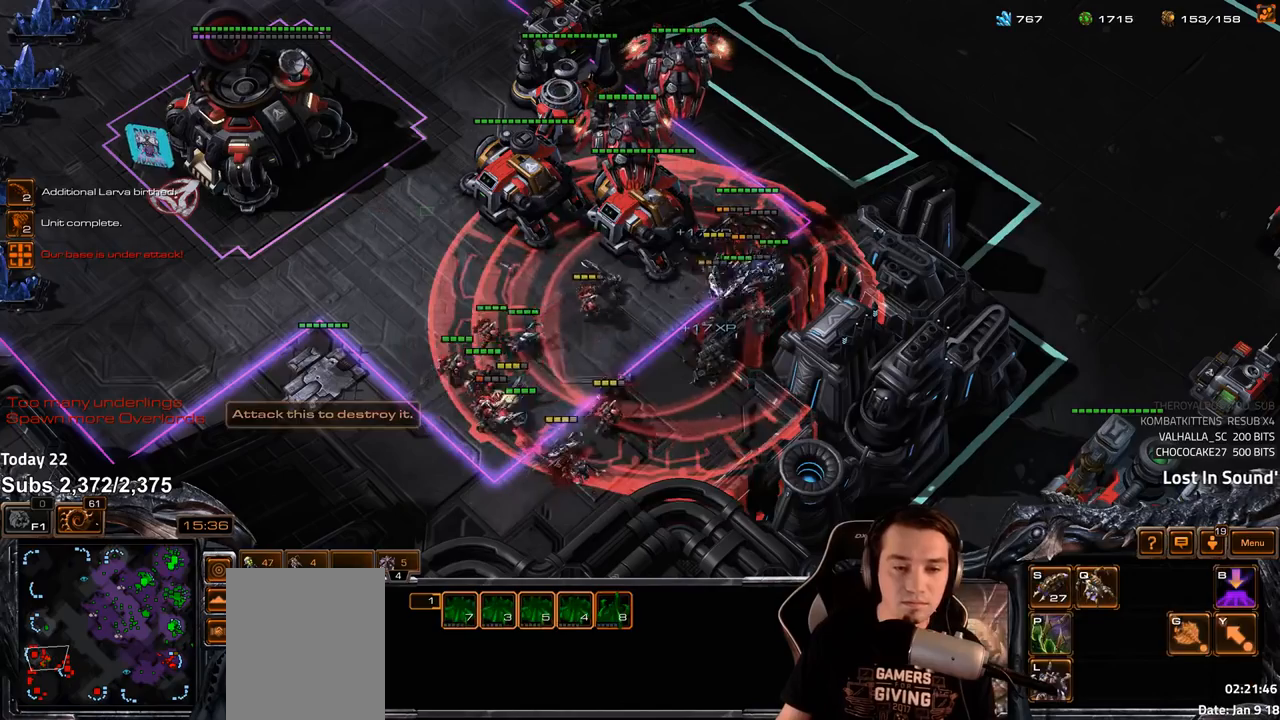
{"keys": [], "events": []}
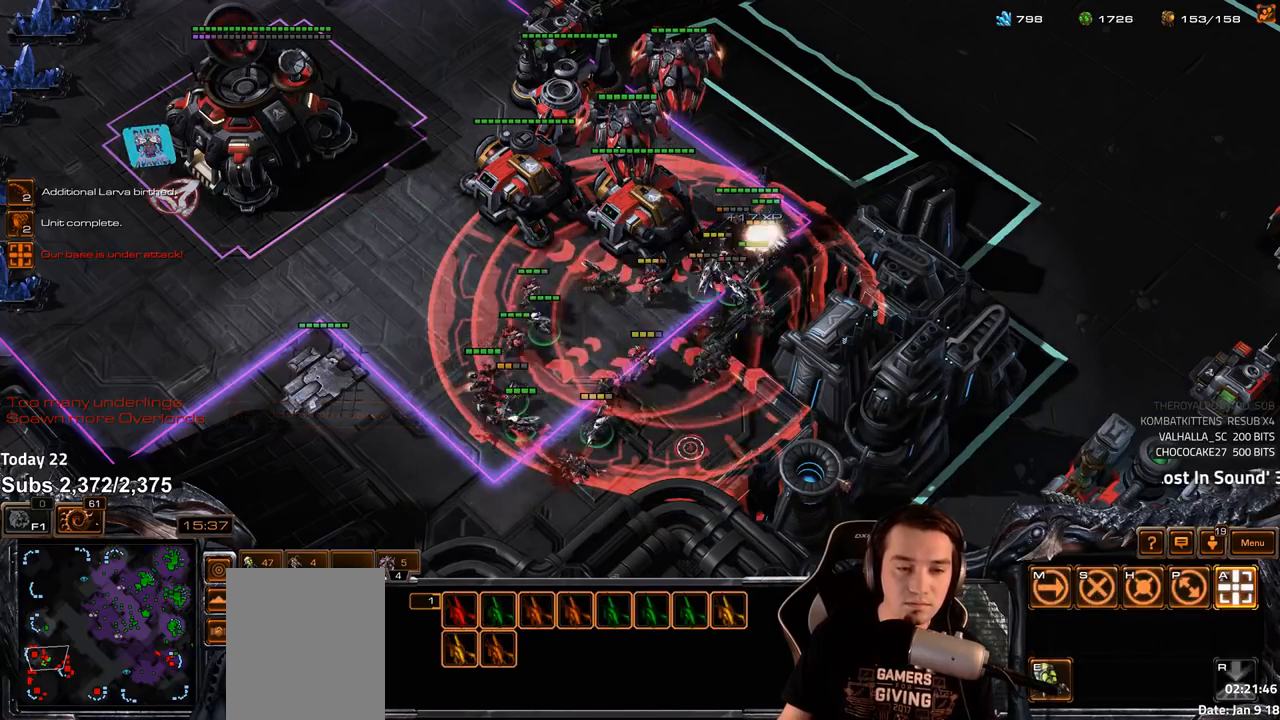
{"keys": [], "events": []}
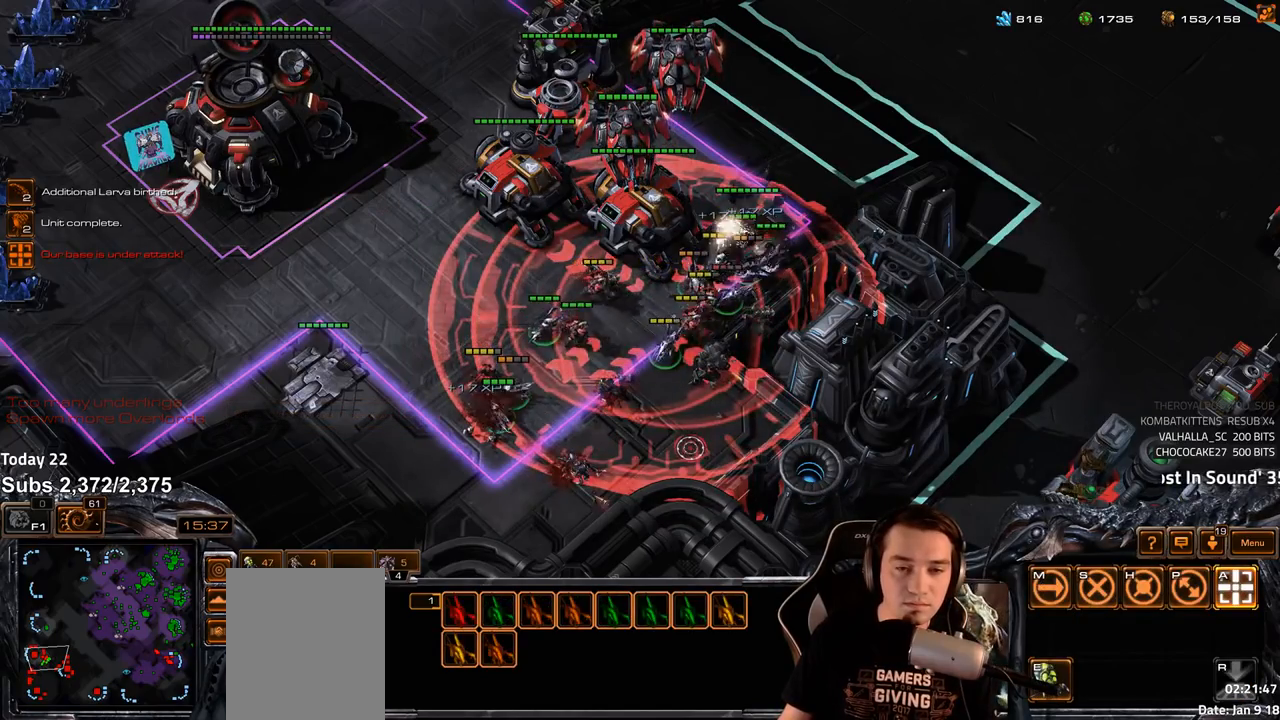
{"keys": [], "events": []}